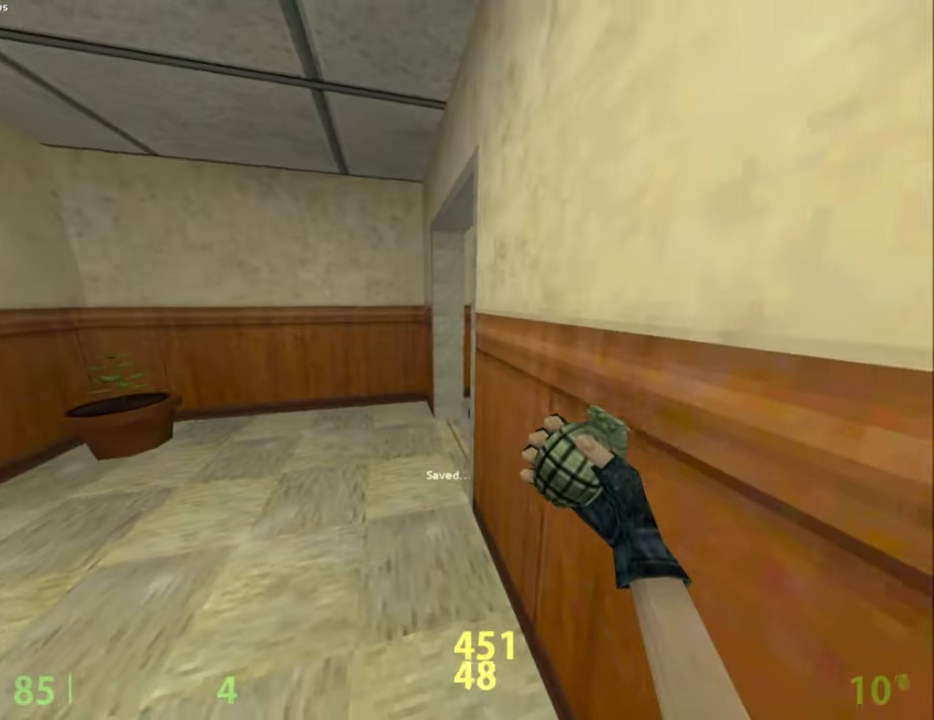
Gameplay with keyboard and mouse; each line is a JSON object with the keys and mouse buttons held at the frame after it. "events" lists presses ("down") and releases ("up") of "a", "caps_lock", "ctrl", "d", "e", "escape", "f1", "f10", "f11", "f12", "f2", "f3", "f4", "f5", "f6", "f7", "f8", "f9", "q", "s", "shift", "space", "tab", "w", "mouse_left", "mouse_middle", "mouse_right", "mouse_mb4", "mouse_mb5", "mouse_wheel_up" and "mouse_wheel_down" between this image and that frame as [ms after this image, input, new state], when the widget could be followed in between. "mouse_left", "mouse_middle", "mouse_right", "mouse_mb4", "mouse_mb5", "mouse_wheel_up", "mouse_wheel_down" = the "left", "middle", "right", "mb4", "mb5", "wheel_up", "wheel_down" buttons of the "mouse" list. No other keys are recorded. Mouse movement is not recorded.
{"keys": [], "mouse": [], "events": []}
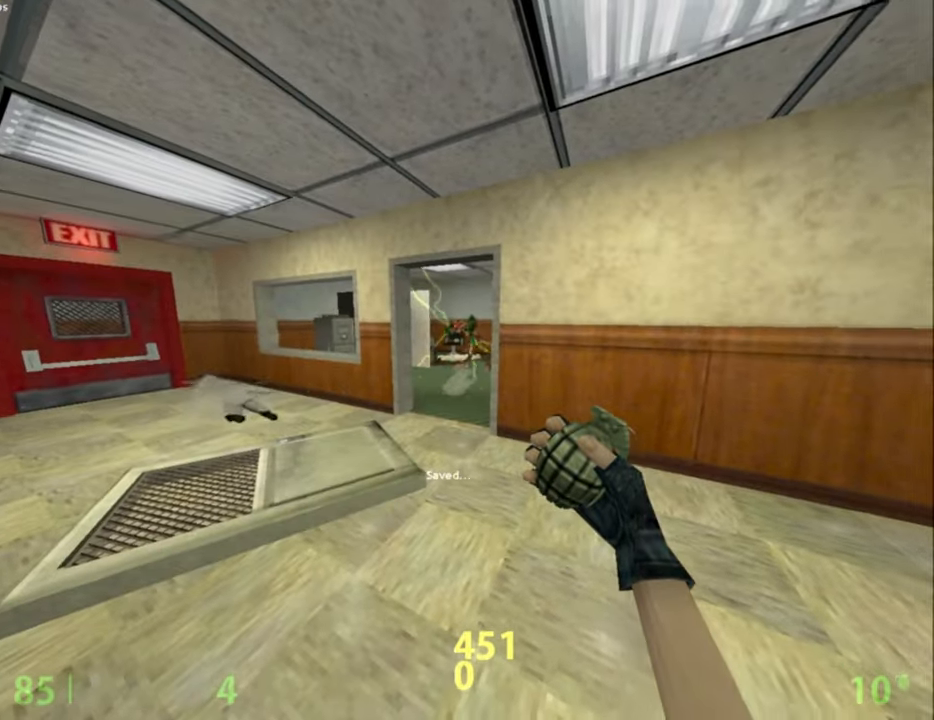
{"keys": [], "mouse": [], "events": []}
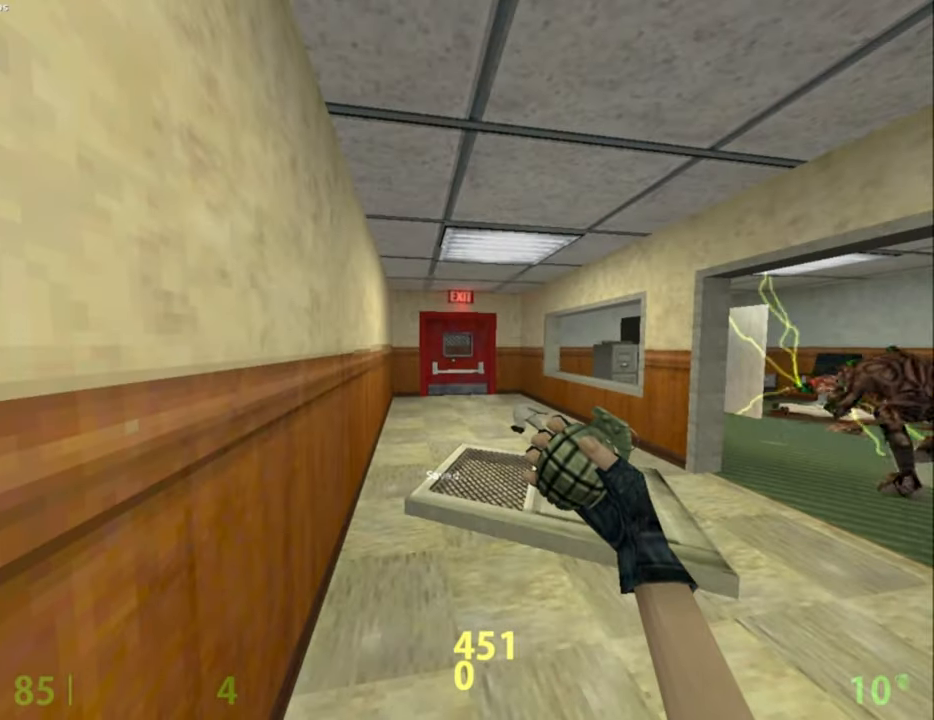
{"keys": [], "mouse": [], "events": []}
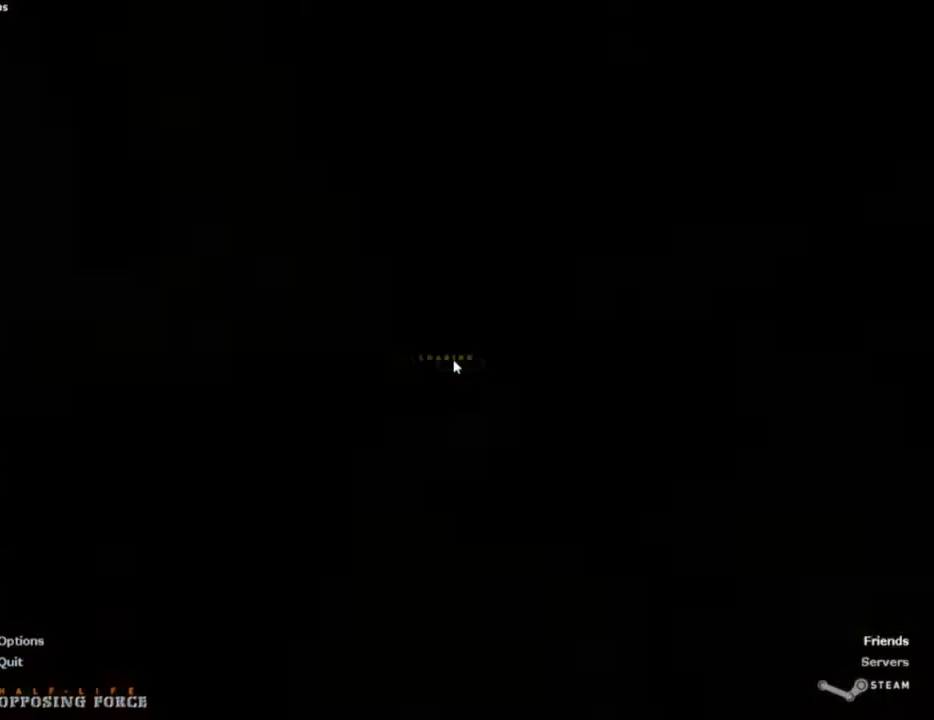
{"keys": [], "mouse": [], "events": []}
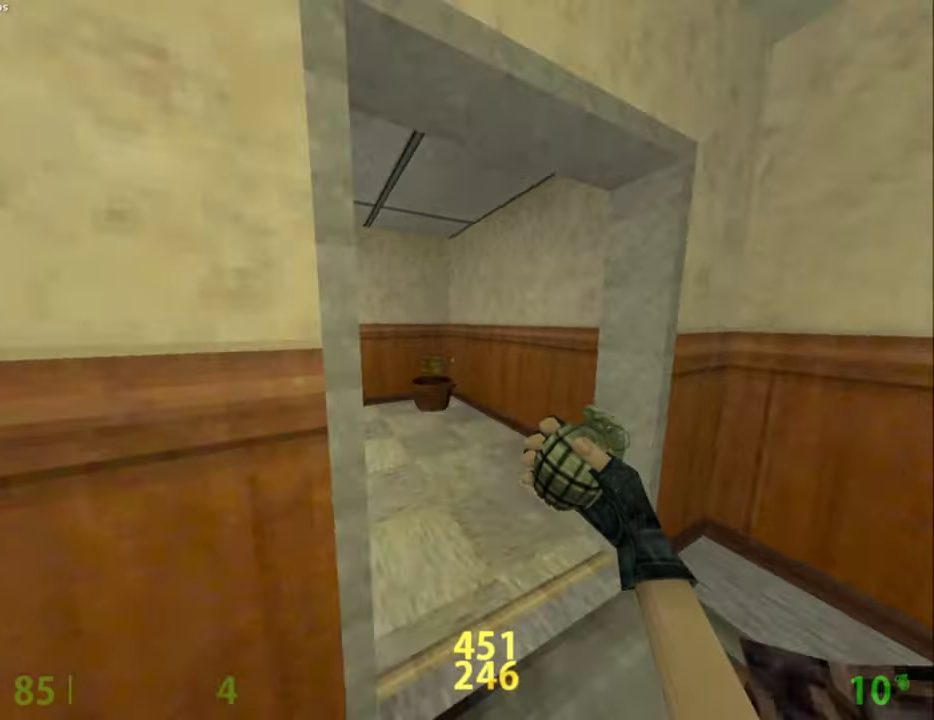
{"keys": [], "mouse": [], "events": []}
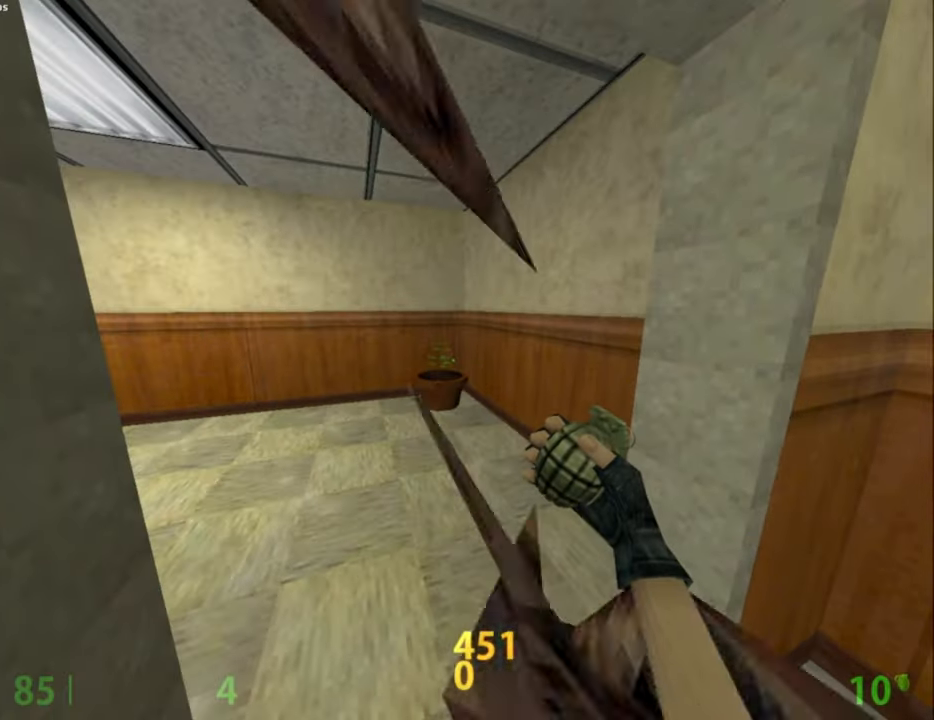
{"keys": [], "mouse": [], "events": []}
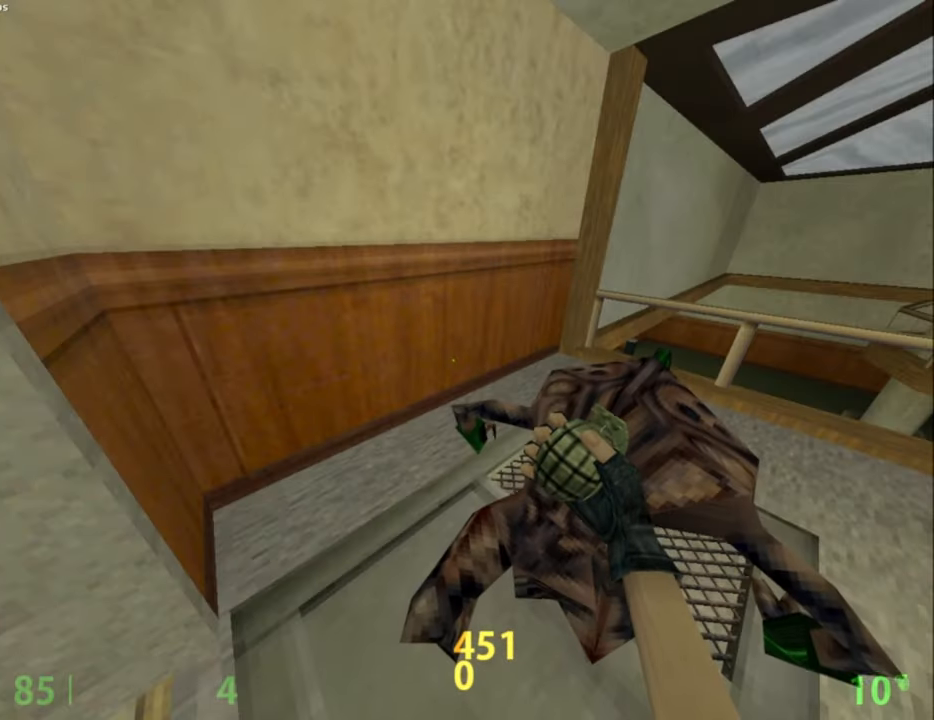
{"keys": [], "mouse": [], "events": [[400, "w", "down"], [500, "w", "up"]]}
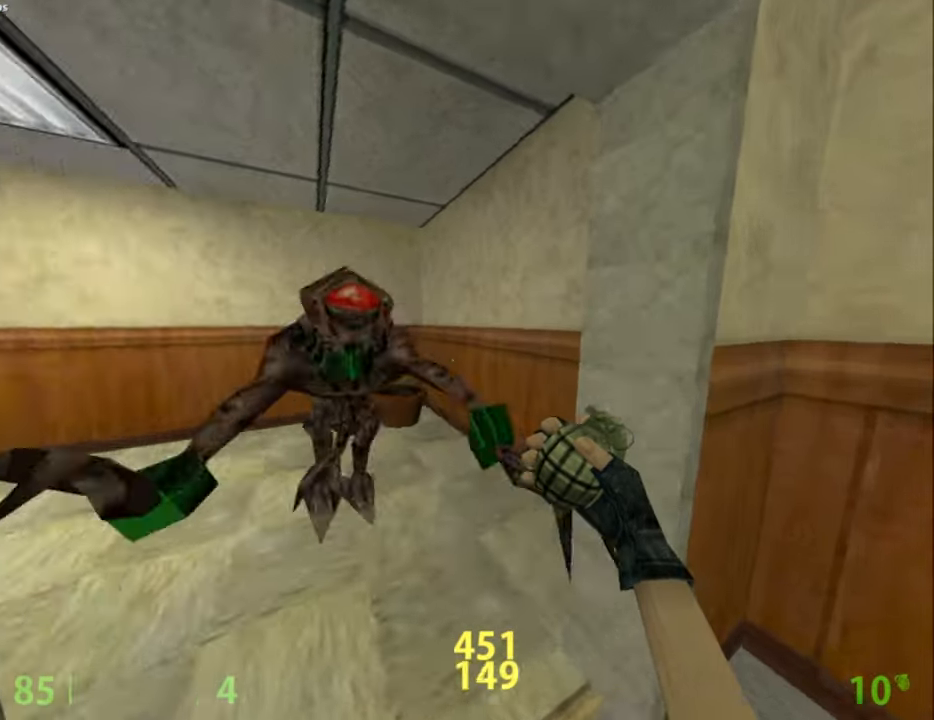
{"keys": ["w"], "mouse": [], "events": [[267, "w", "down"]]}
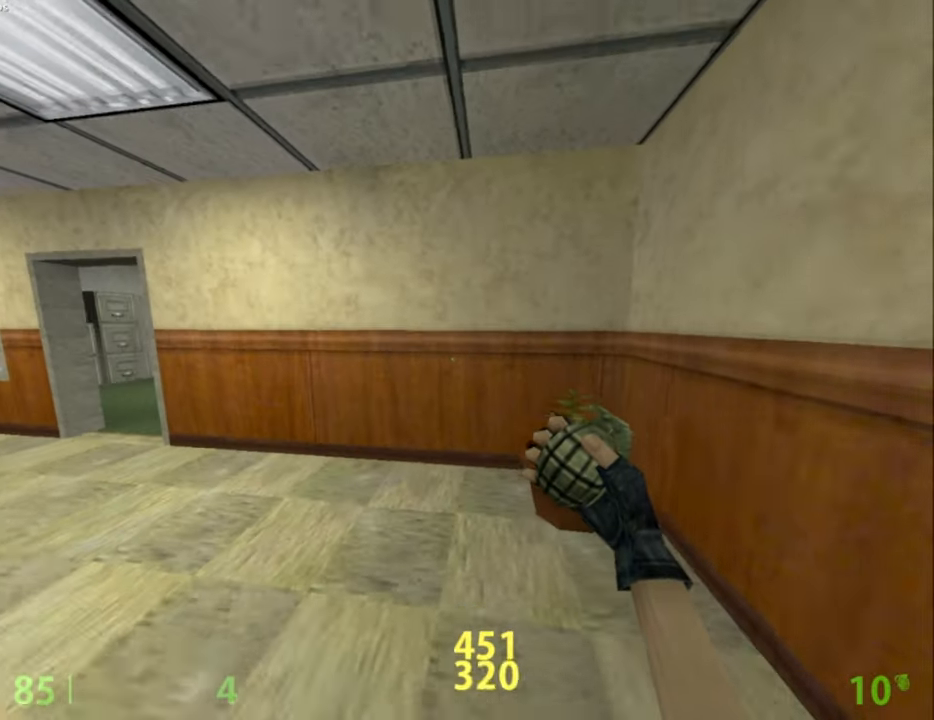
{"keys": [], "mouse": [], "events": [[100, "w", "up"]]}
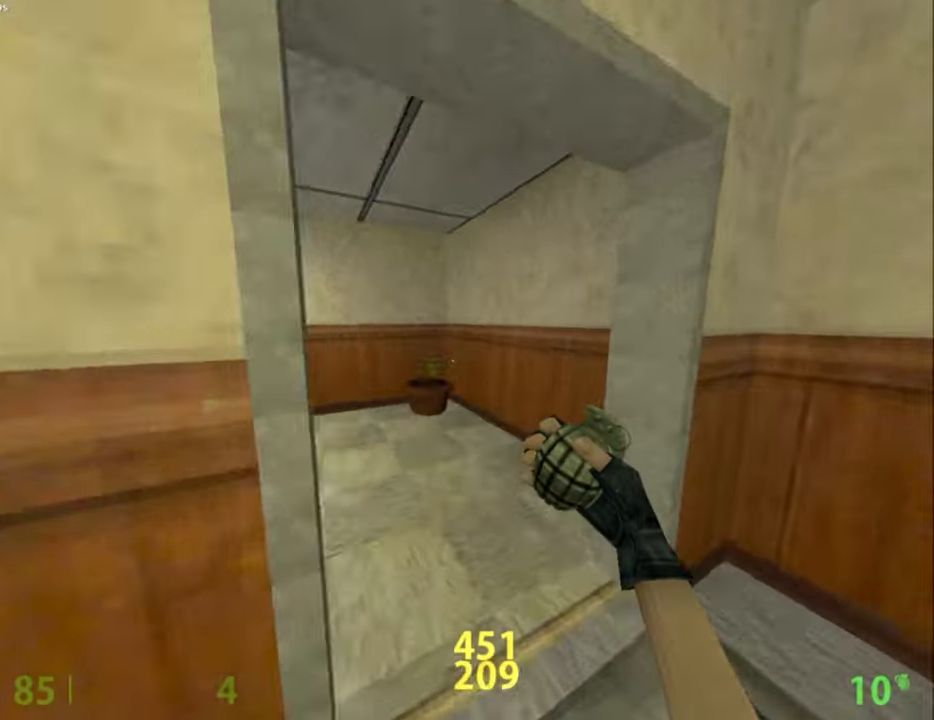
{"keys": ["w"], "mouse": [], "events": [[67, "w", "down"], [217, "a", "down"], [484, "a", "up"]]}
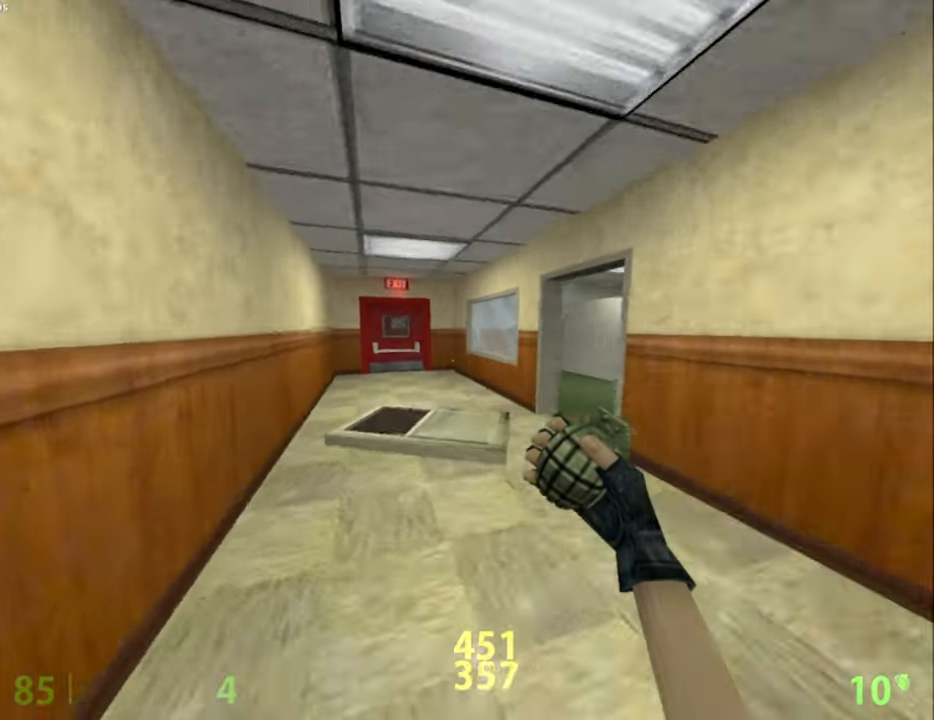
{"keys": [], "mouse": [], "events": [[84, "w", "up"]]}
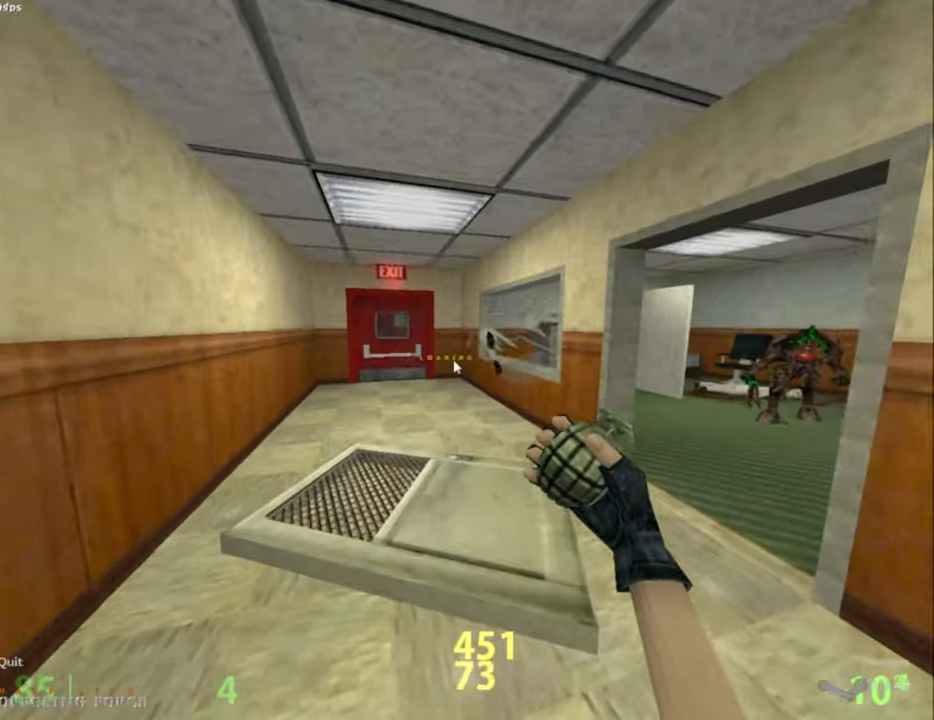
{"keys": ["a", "w"], "mouse": [], "events": [[334, "w", "down"], [434, "a", "down"]]}
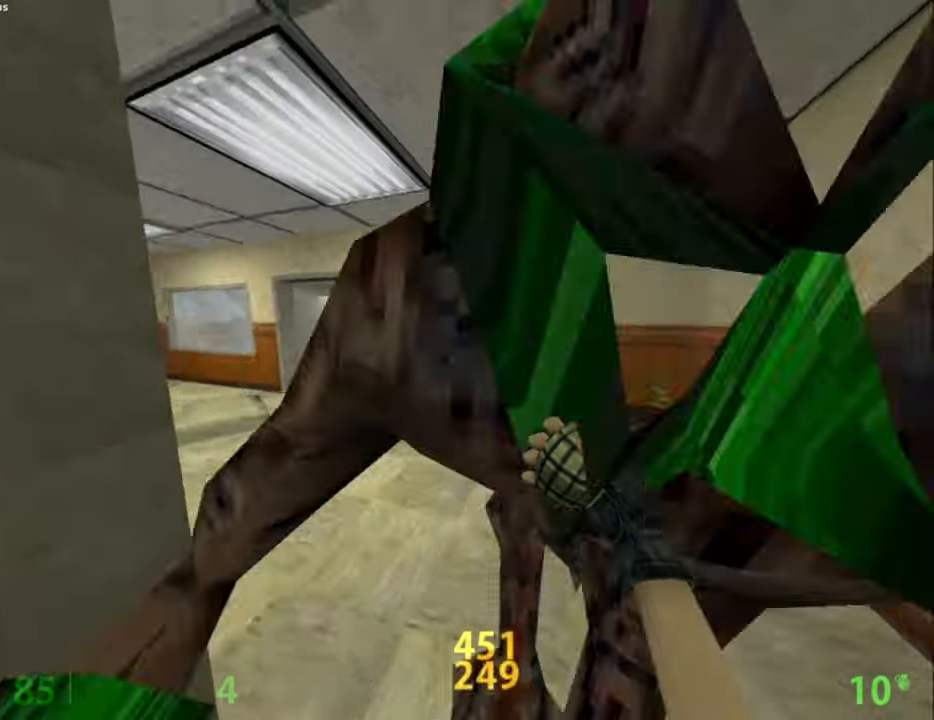
{"keys": [], "mouse": [], "events": [[67, "a", "up"], [200, "w", "up"], [400, "a", "down"], [484, "a", "up"]]}
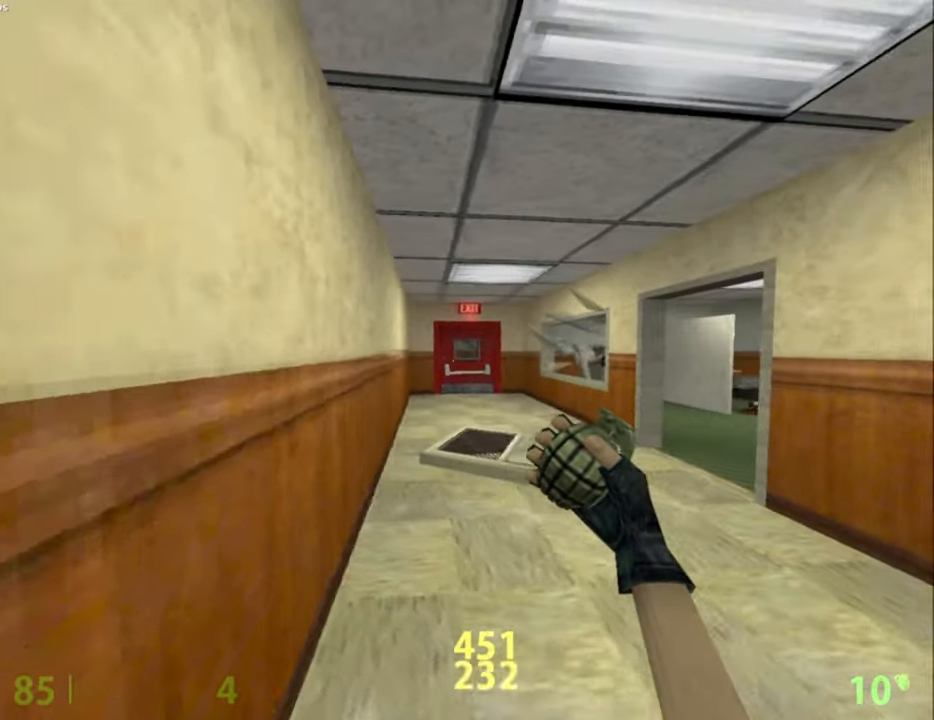
{"keys": ["w"], "mouse": [], "events": [[317, "w", "down"], [417, "mouse_left", "down"], [500, "mouse_left", "up"]]}
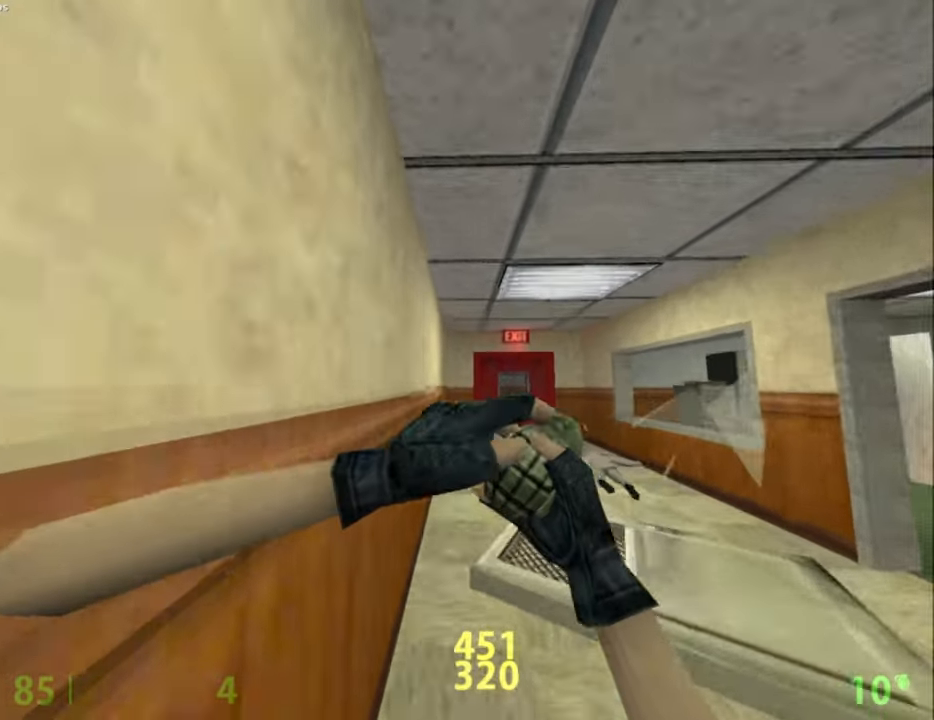
{"keys": ["w"], "mouse": [], "events": []}
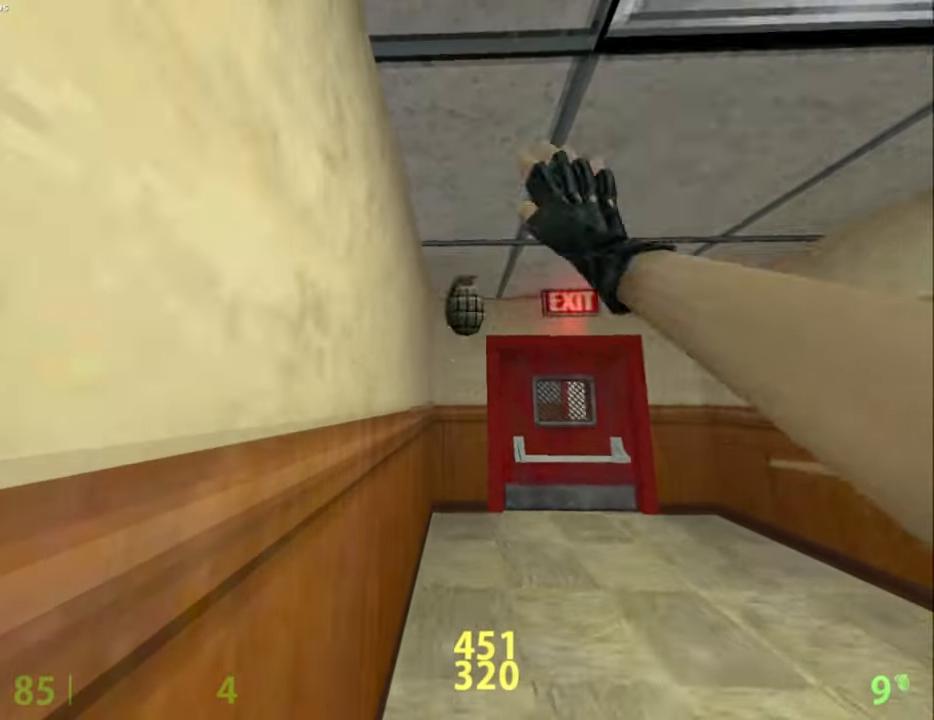
{"keys": ["w"], "mouse": [], "events": [[67, "d", "down"], [350, "d", "up"]]}
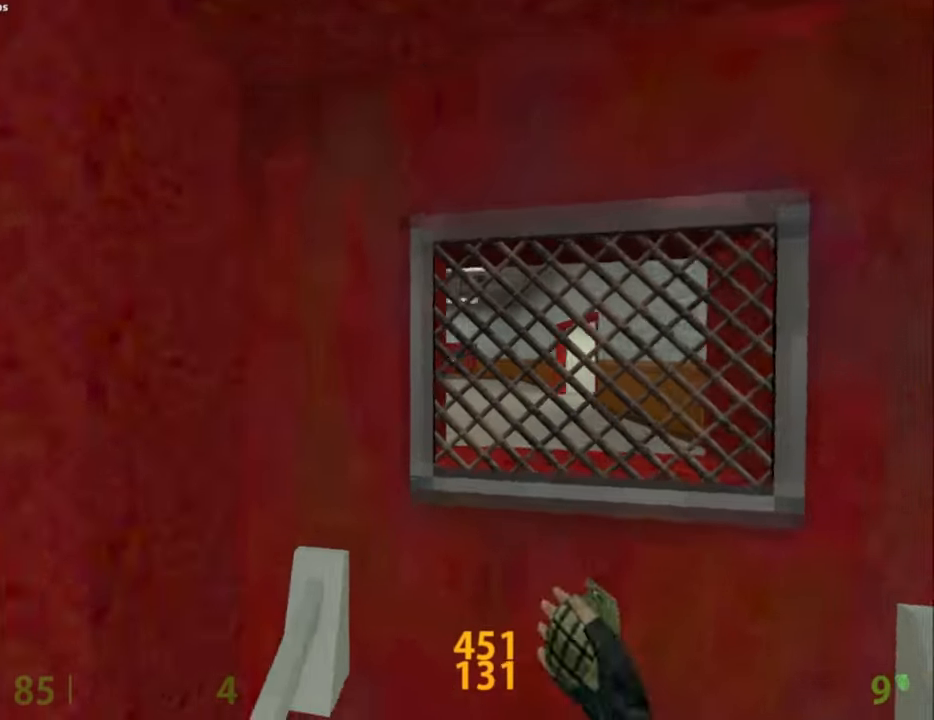
{"keys": ["w"], "mouse": [], "events": [[234, "mouse_left", "down"], [267, "mouse_left", "up"]]}
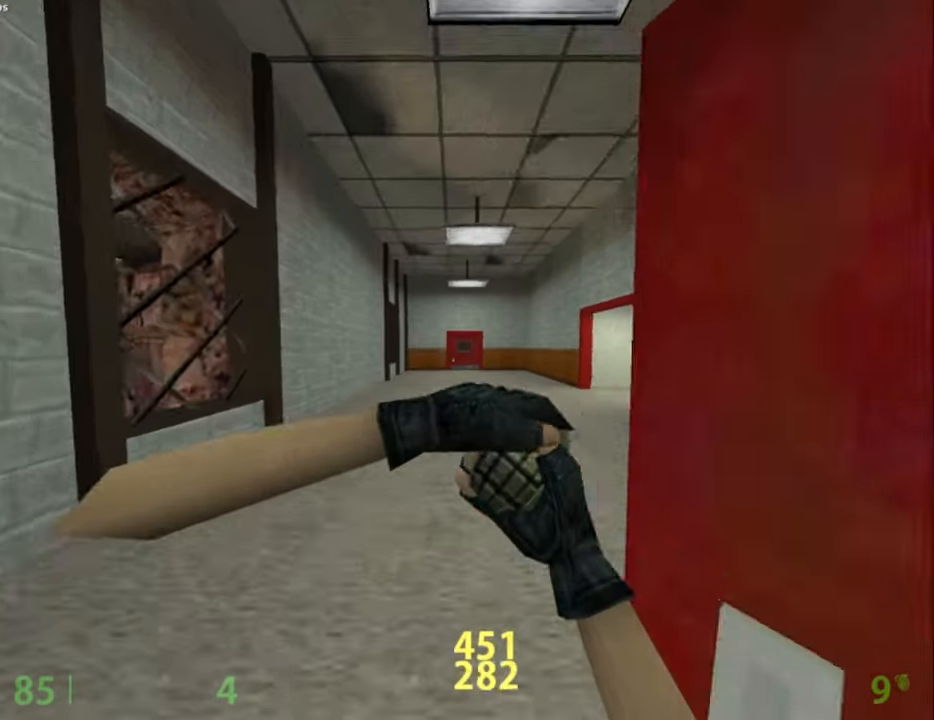
{"keys": ["d", "w"], "mouse": [], "events": [[300, "d", "down"]]}
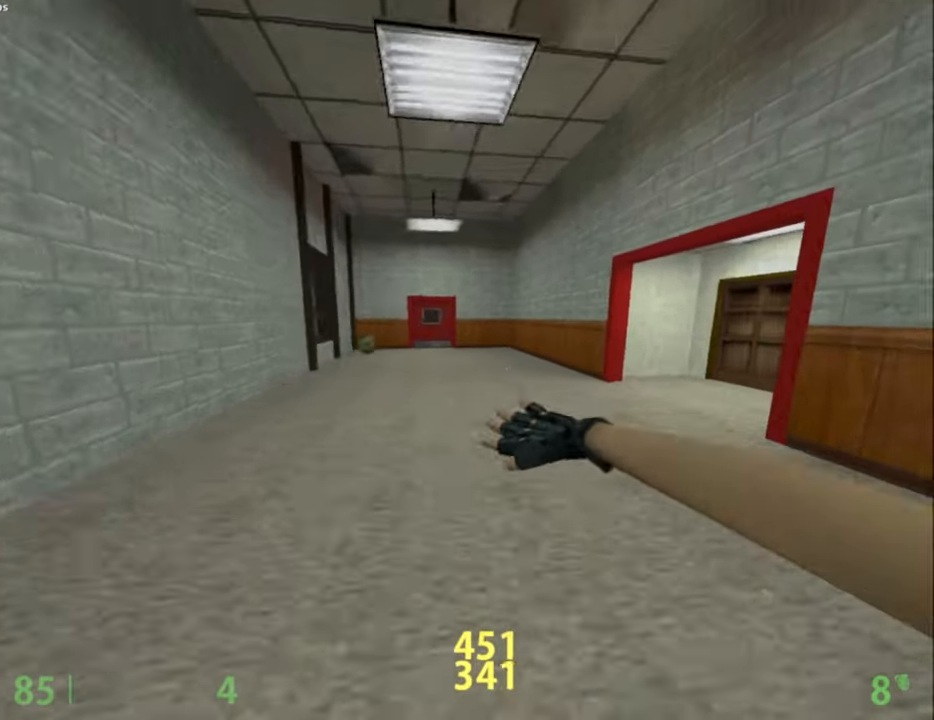
{"keys": ["w"], "mouse": [], "events": [[217, "d", "up"], [350, "a", "down"], [450, "a", "up"]]}
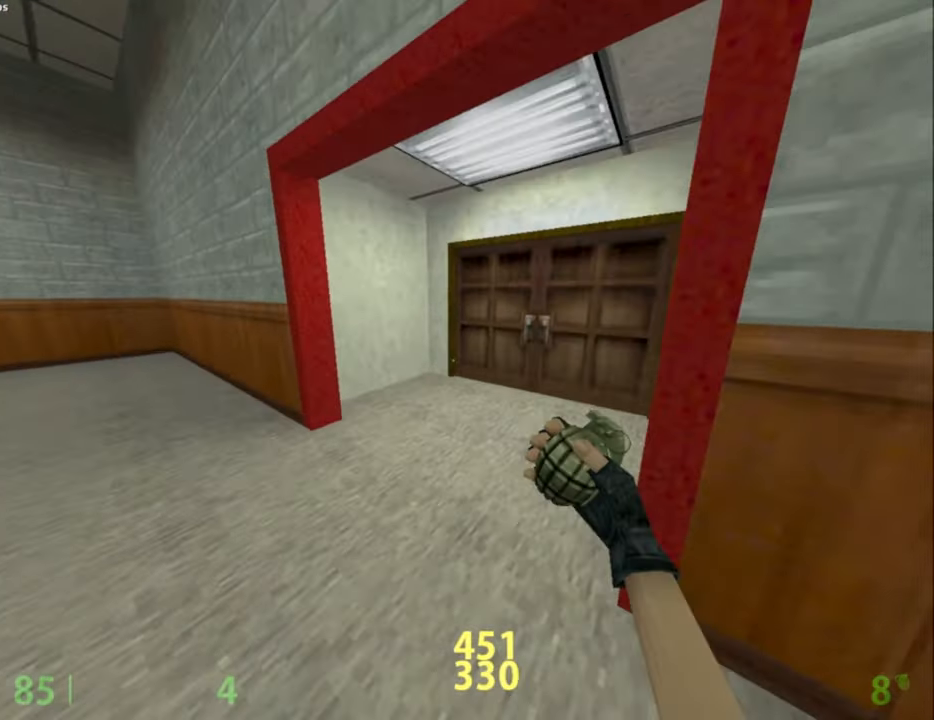
{"keys": ["w"], "mouse": [], "events": [[184, "d", "down"], [317, "d", "up"]]}
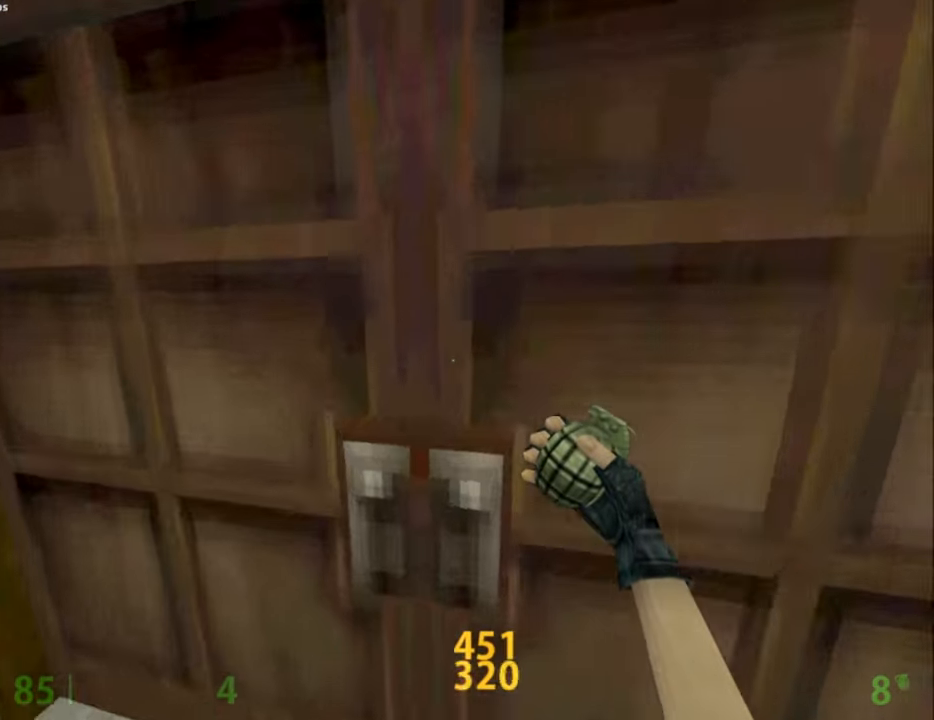
{"keys": ["w"], "mouse": [], "events": [[200, "mouse_left", "down"], [284, "mouse_left", "up"]]}
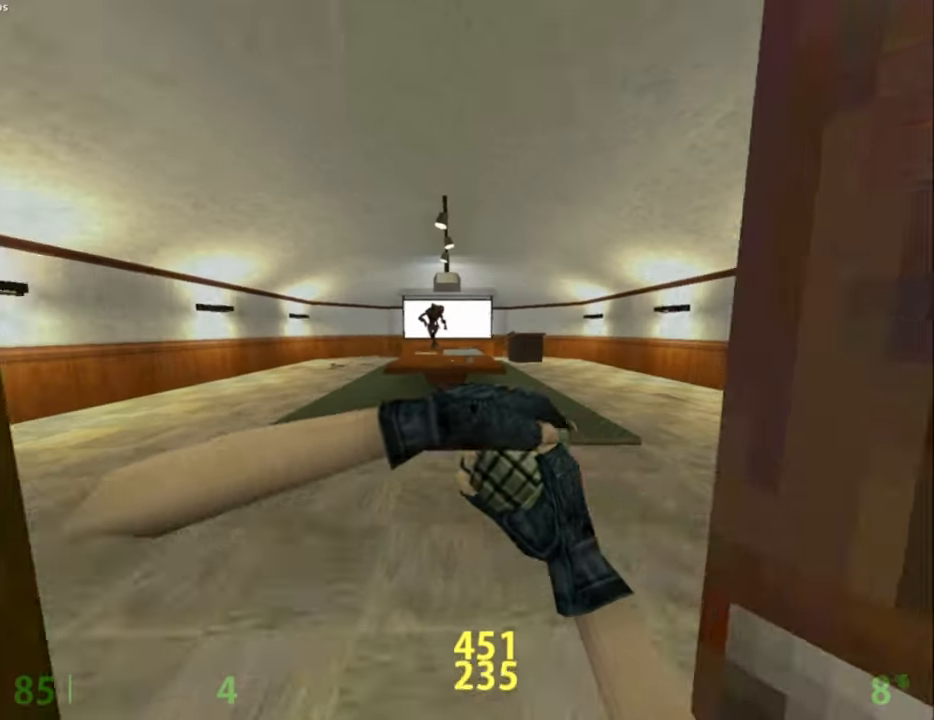
{"keys": ["a", "w"], "mouse": [], "events": [[317, "a", "down"]]}
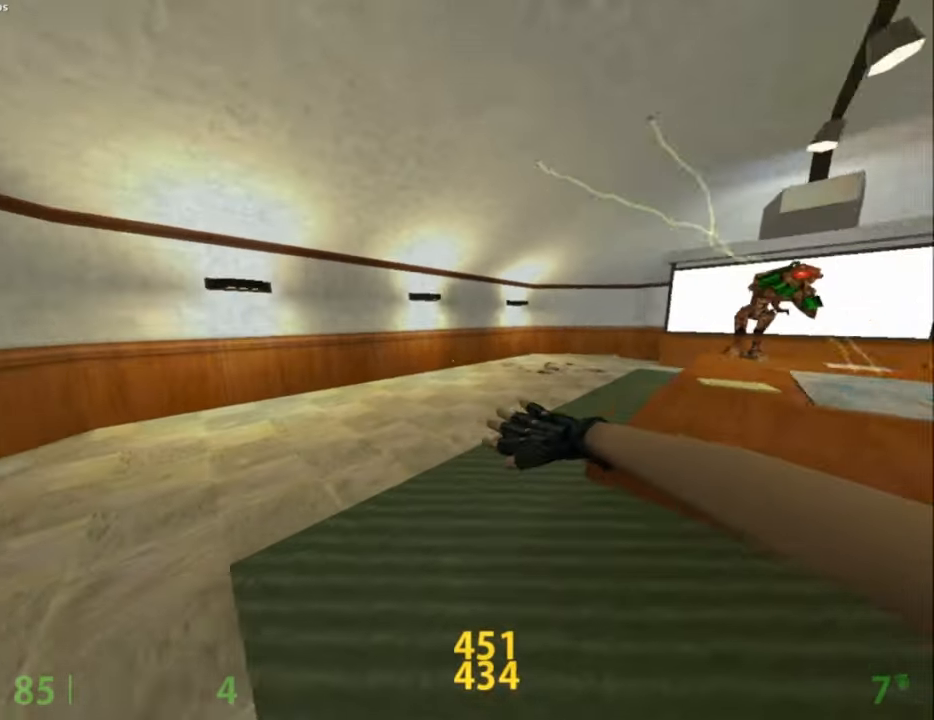
{"keys": [], "mouse": [], "events": [[84, "a", "up"], [134, "d", "down"], [184, "mouse_wheel_down", "down"], [367, "mouse_wheel_down", "up"], [417, "w", "up"], [500, "d", "up"]]}
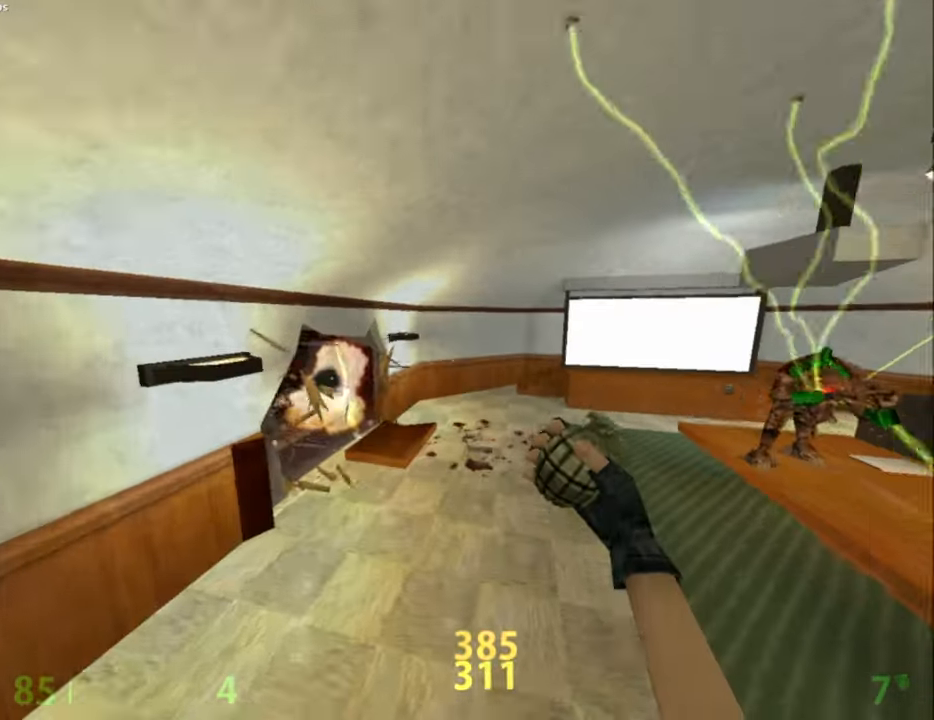
{"keys": ["d"], "mouse": [], "events": [[467, "d", "down"]]}
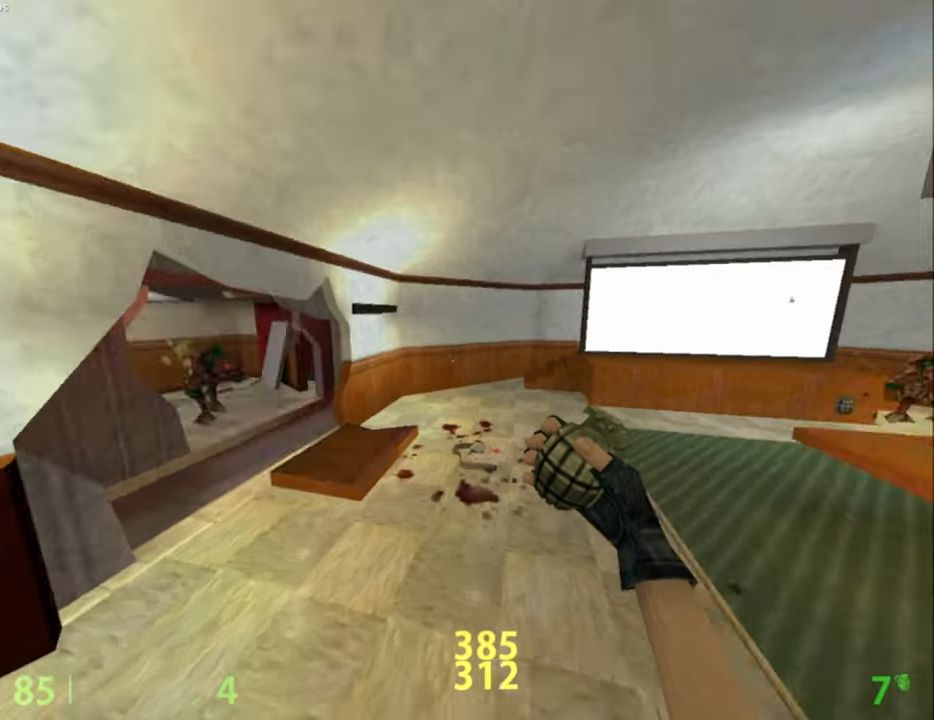
{"keys": [], "mouse": [], "events": [[67, "d", "up"], [117, "w", "down"], [317, "w", "up"]]}
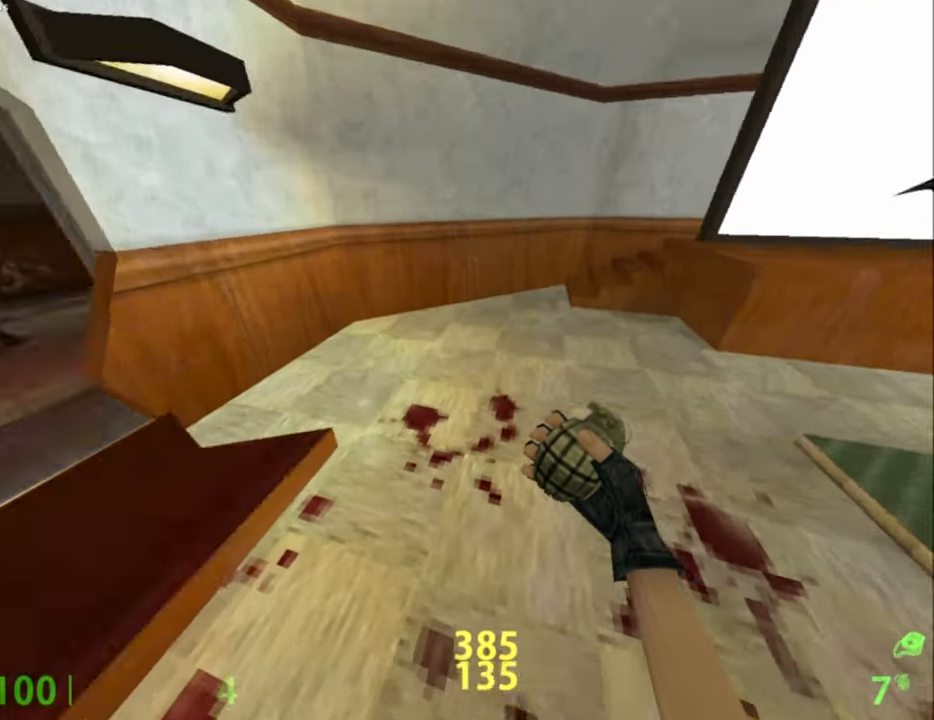
{"keys": [], "mouse": [], "events": [[184, "s", "down"], [267, "s", "up"]]}